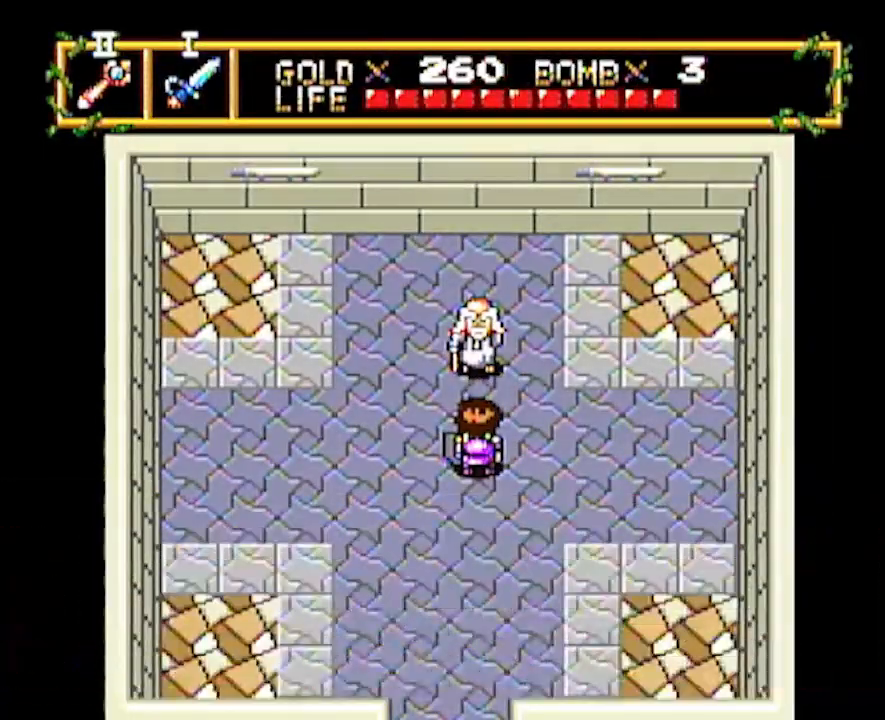
Gameplay with a controller; each line is a JSON object with the inputs held at the frame after it. "events" lists button and stick changes between this image and that frame as [ms after this image, input, new state], when the widget could be followed in between. Not read: L3 R3 other_buttons.
{"buttons": ["DPAD_DOWN"], "events": [[150, "DPAD_DOWN", "down"]]}
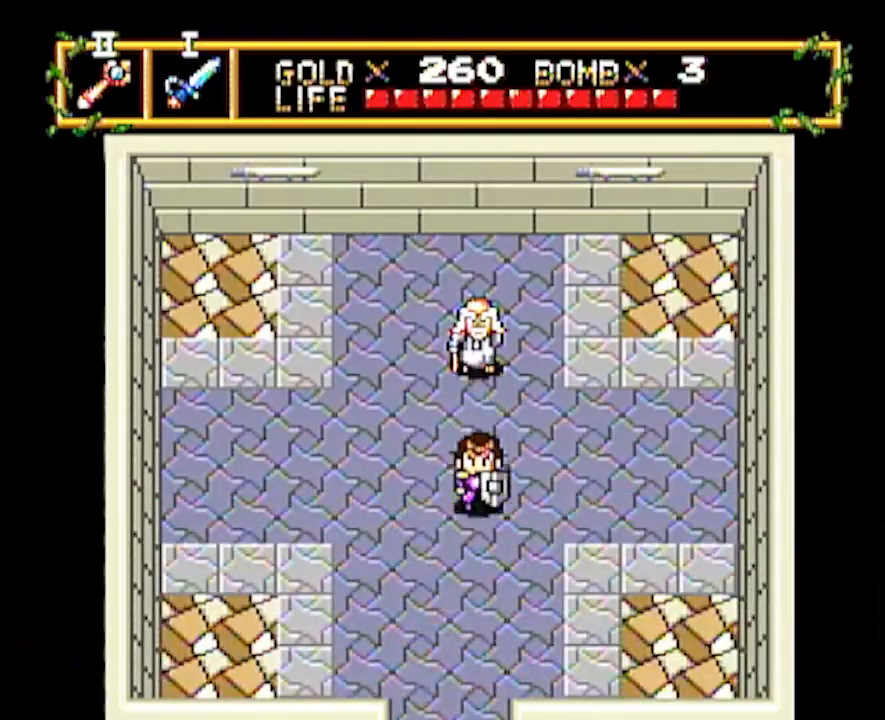
{"buttons": ["DPAD_DOWN"], "events": []}
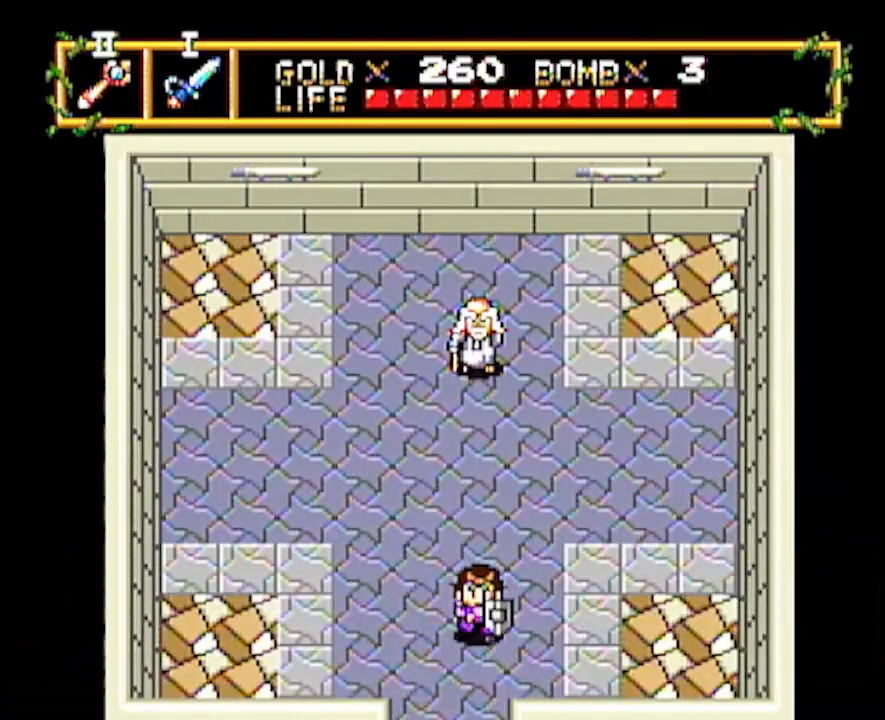
{"buttons": ["DPAD_DOWN"], "events": []}
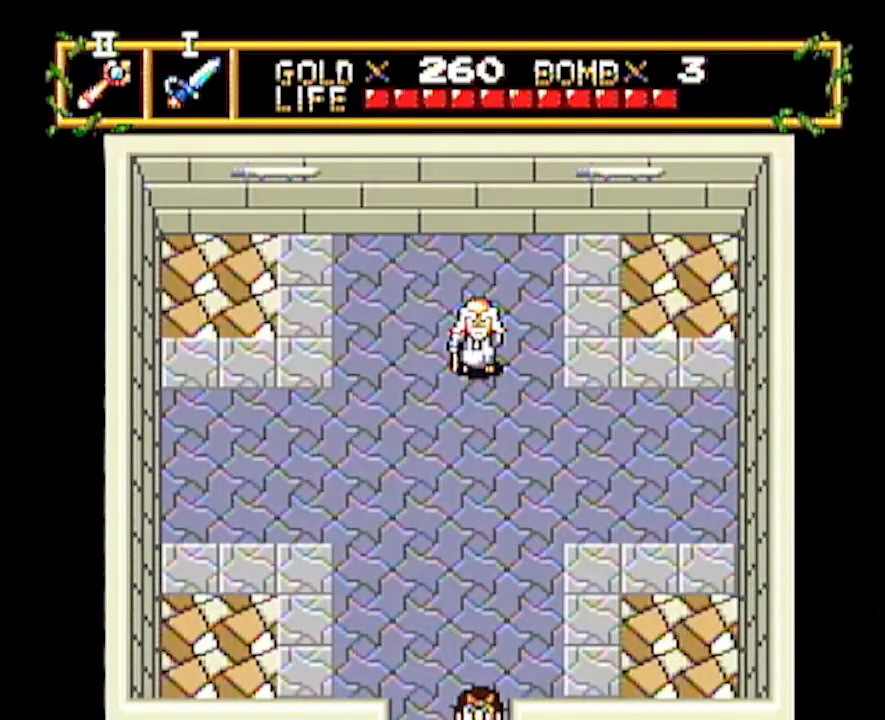
{"buttons": [], "events": [[367, "DPAD_DOWN", "up"]]}
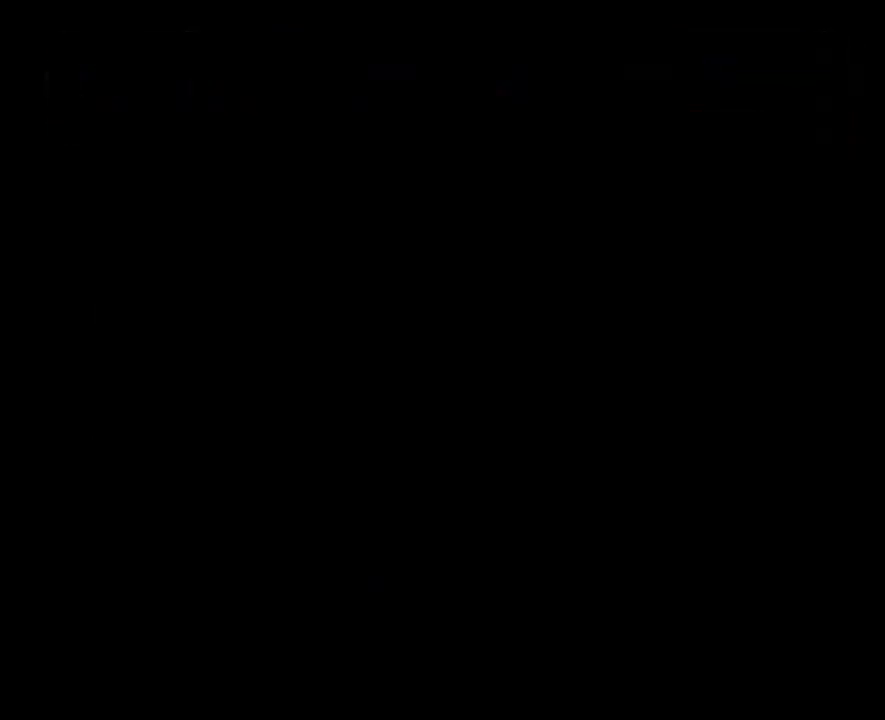
{"buttons": [], "events": []}
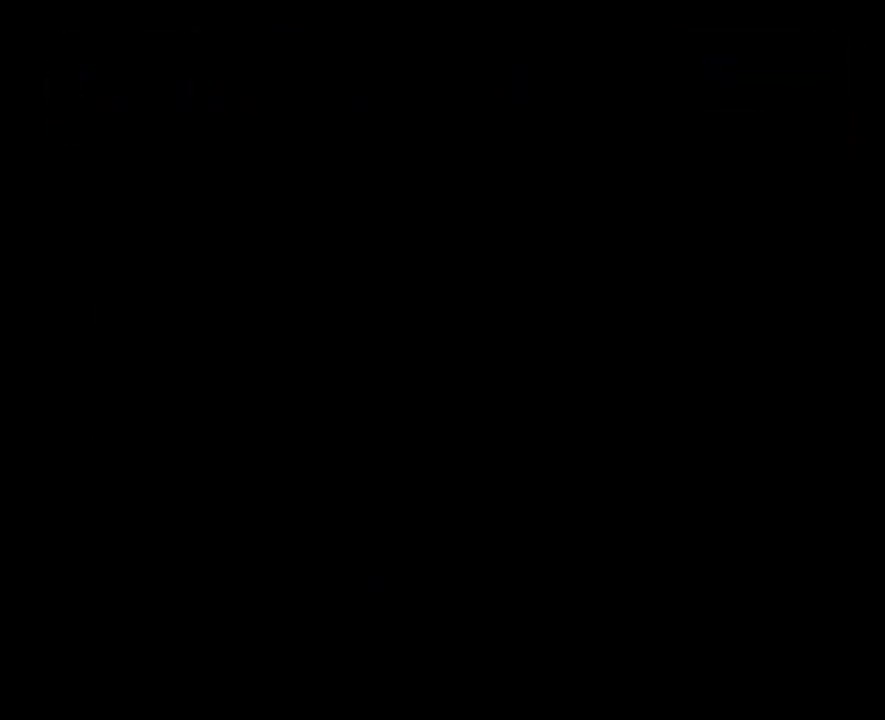
{"buttons": [], "events": []}
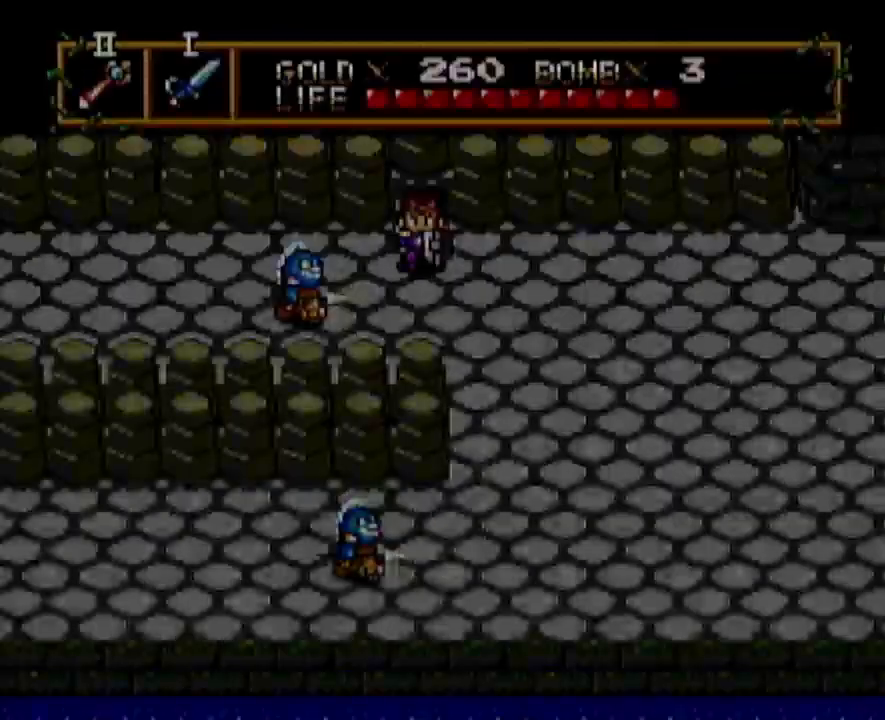
{"buttons": ["DPAD_LEFT"], "events": [[367, "DPAD_LEFT", "down"]]}
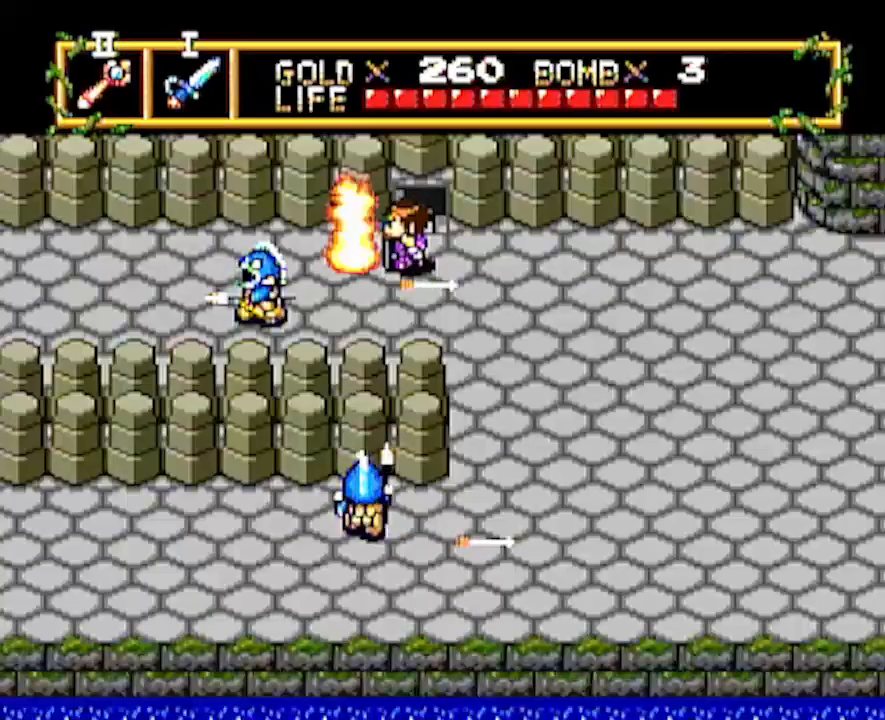
{"buttons": ["DPAD_LEFT"], "events": []}
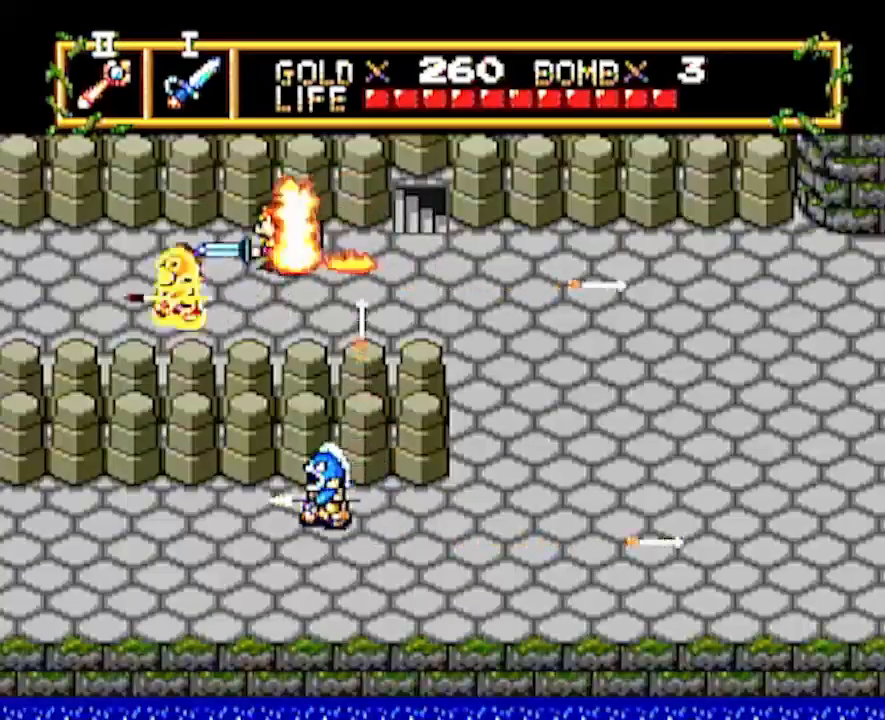
{"buttons": ["DPAD_LEFT"], "events": []}
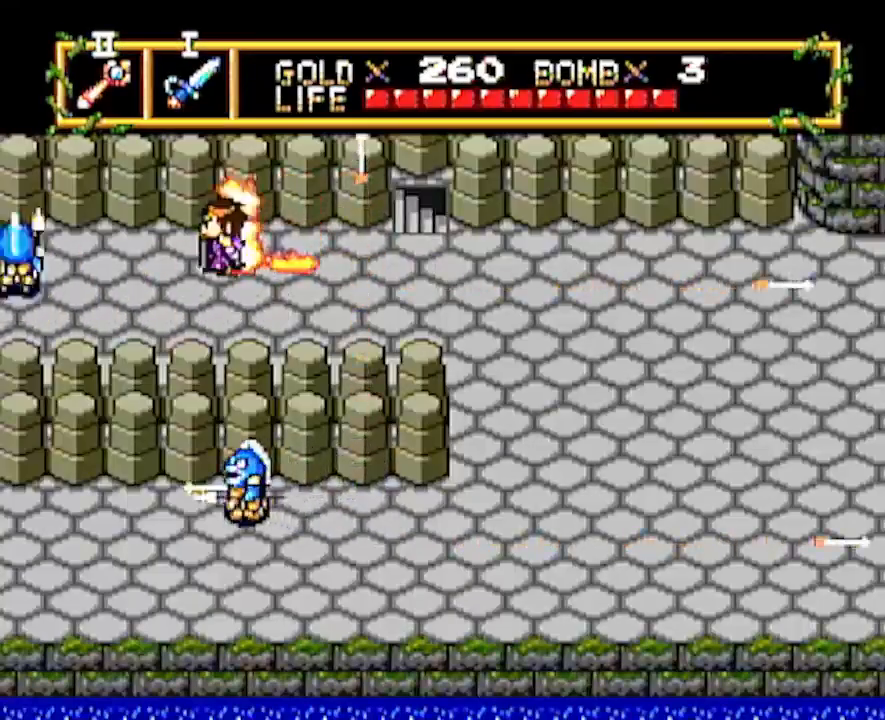
{"buttons": [], "events": [[350, "DPAD_LEFT", "up"]]}
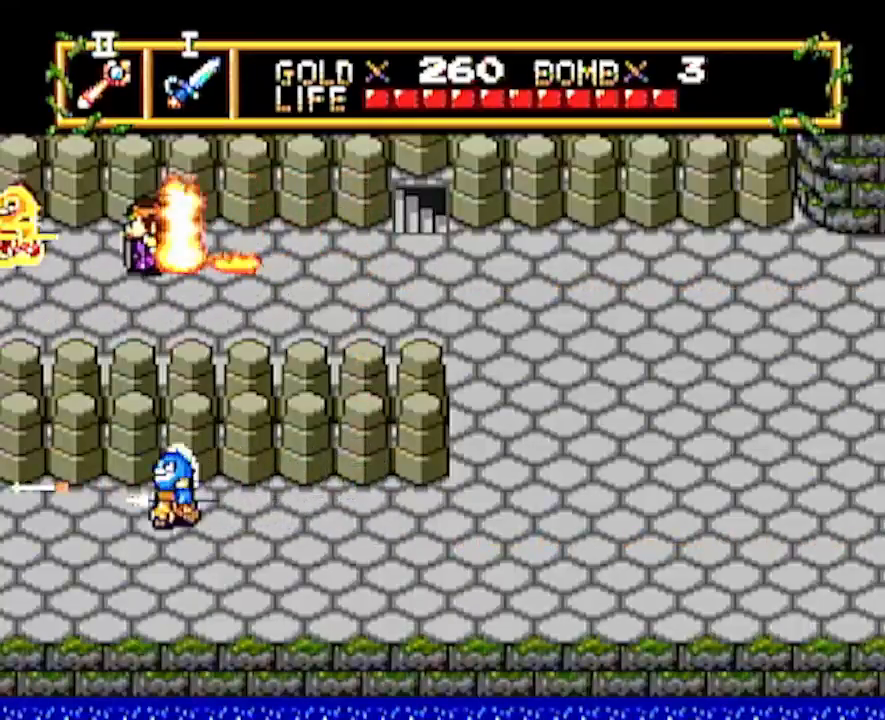
{"buttons": [], "events": [[150, "DPAD_LEFT", "down"], [200, "DPAD_LEFT", "up"]]}
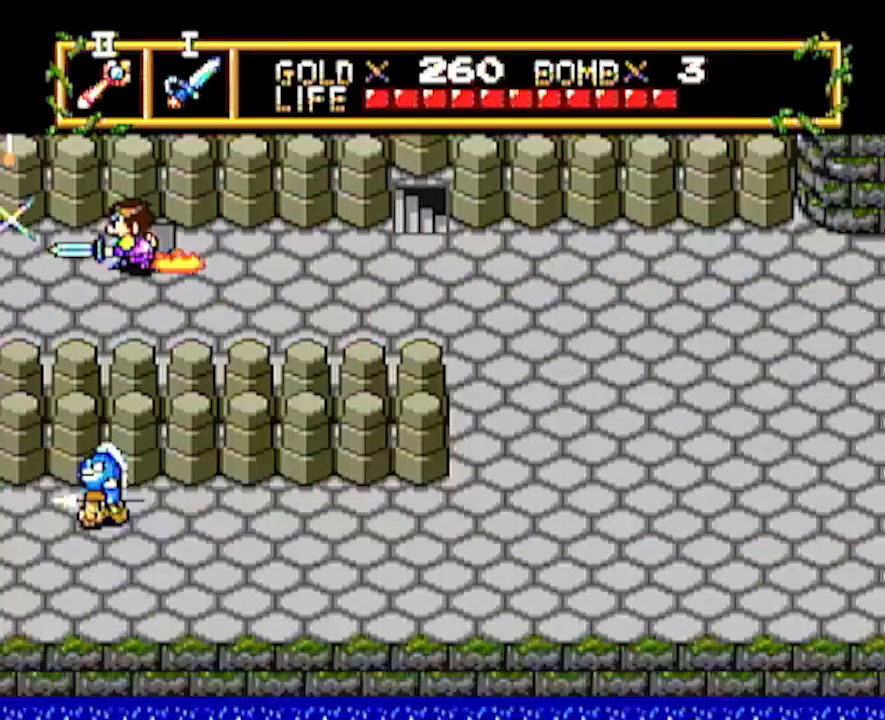
{"buttons": ["DPAD_LEFT"], "events": [[33, "DPAD_LEFT", "down"]]}
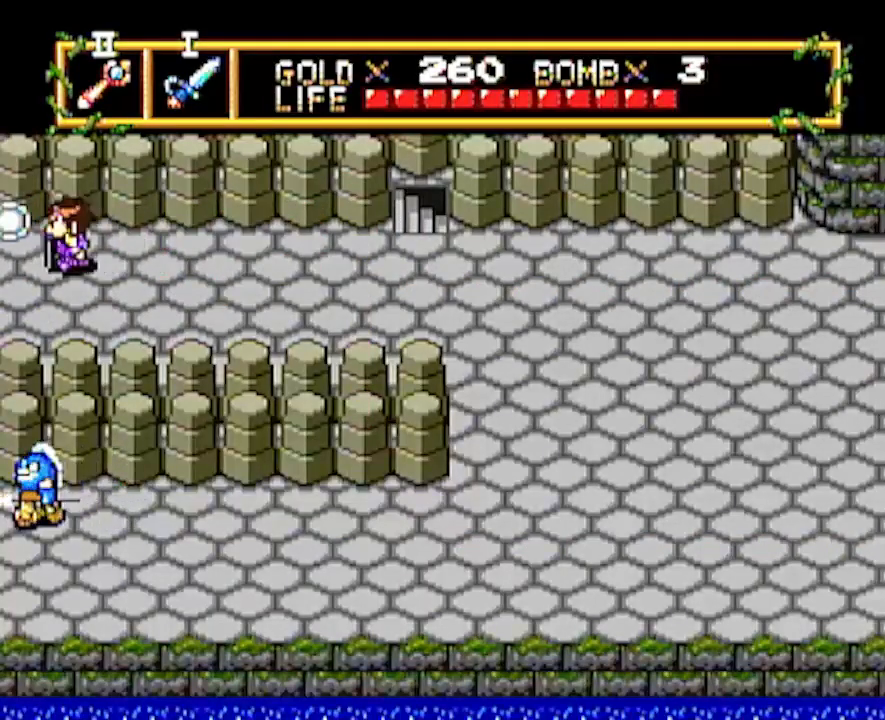
{"buttons": [], "events": [[417, "DPAD_LEFT", "up"]]}
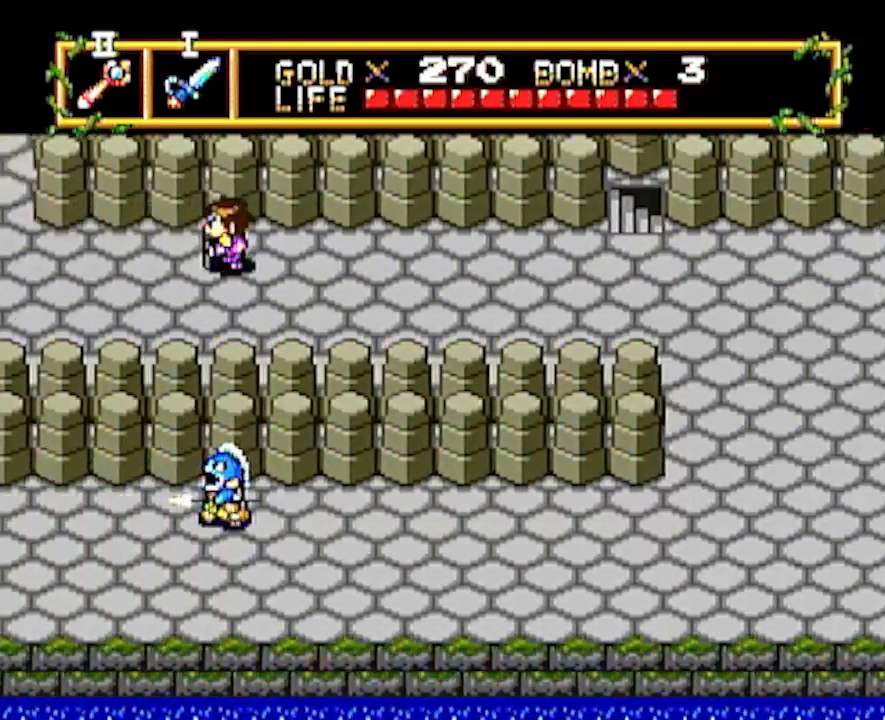
{"buttons": ["DPAD_LEFT"], "events": [[50, "DPAD_LEFT", "down"]]}